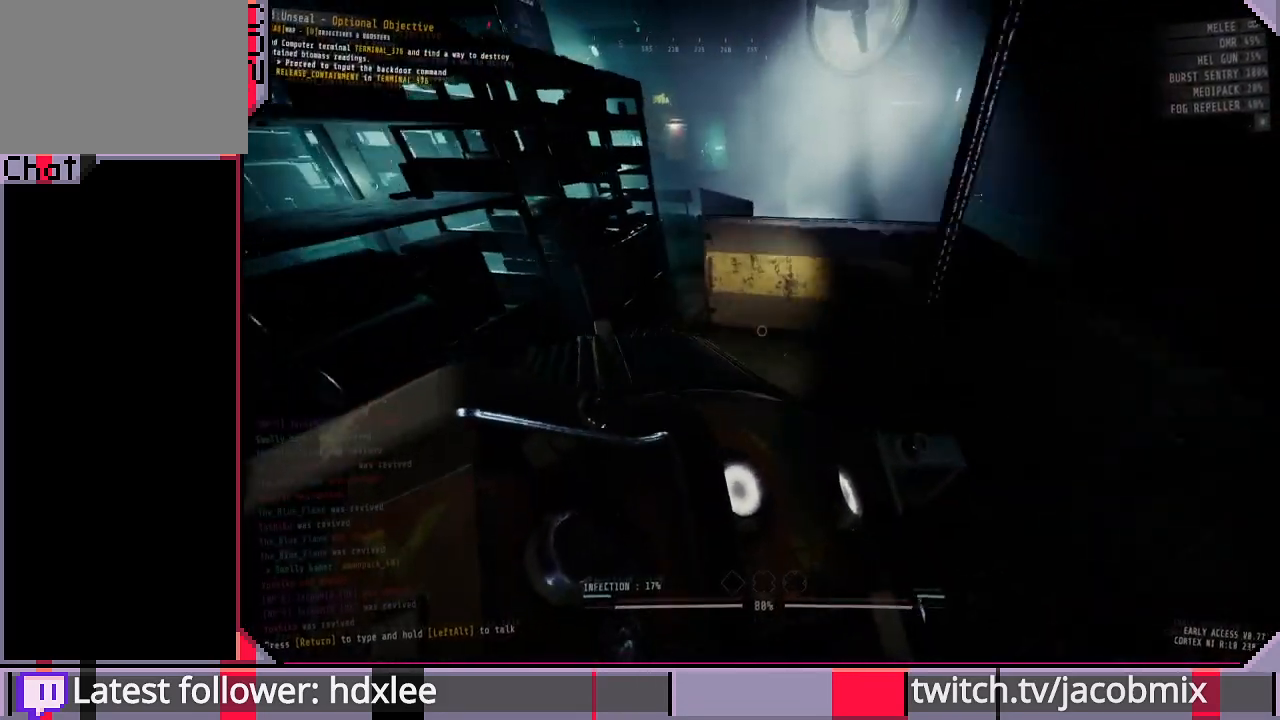
Gameplay with keyboard and mouse; each line is a JSON object with the keys and mouse buttons held at the frame after it. "events" lists presses ("down") and releases ("up") of "a", "c", "ctrl", "d", "e", "f", "q", "r", "s", "shift", "space", "t", "tab", "w", "x", "z", "mouse_left", "mouse_wheel", "mouse_right", "mouse_mb4" and "mouse_mb5" between this image and that frame as [ms after this image, input, new state], when the widget could be followed in between. "mouse_left", "mouse_wheel", "mouse_right", "mouse_mb4", "mouse_mb5" = the "left", "wheel", "right", "mb4", "mb5" buttons of the "mouse" list. No other keys are recorded. "wheel" means that the mouse wheel is clicked or scrolled. Mouse movement is not recorded.
{"keys": ["w"], "mouse": [], "events": [[267, "a", "up"]]}
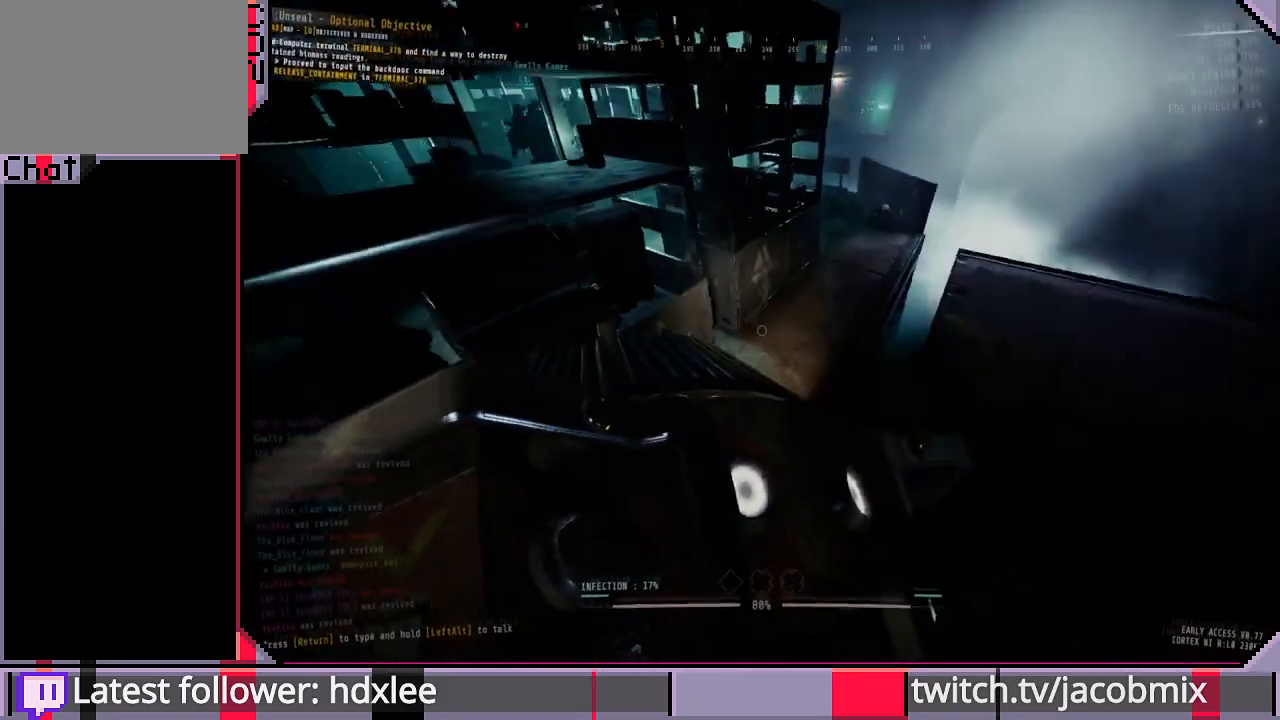
{"keys": [], "mouse": [], "events": [[167, "a", "down"], [267, "w", "up"], [467, "a", "up"]]}
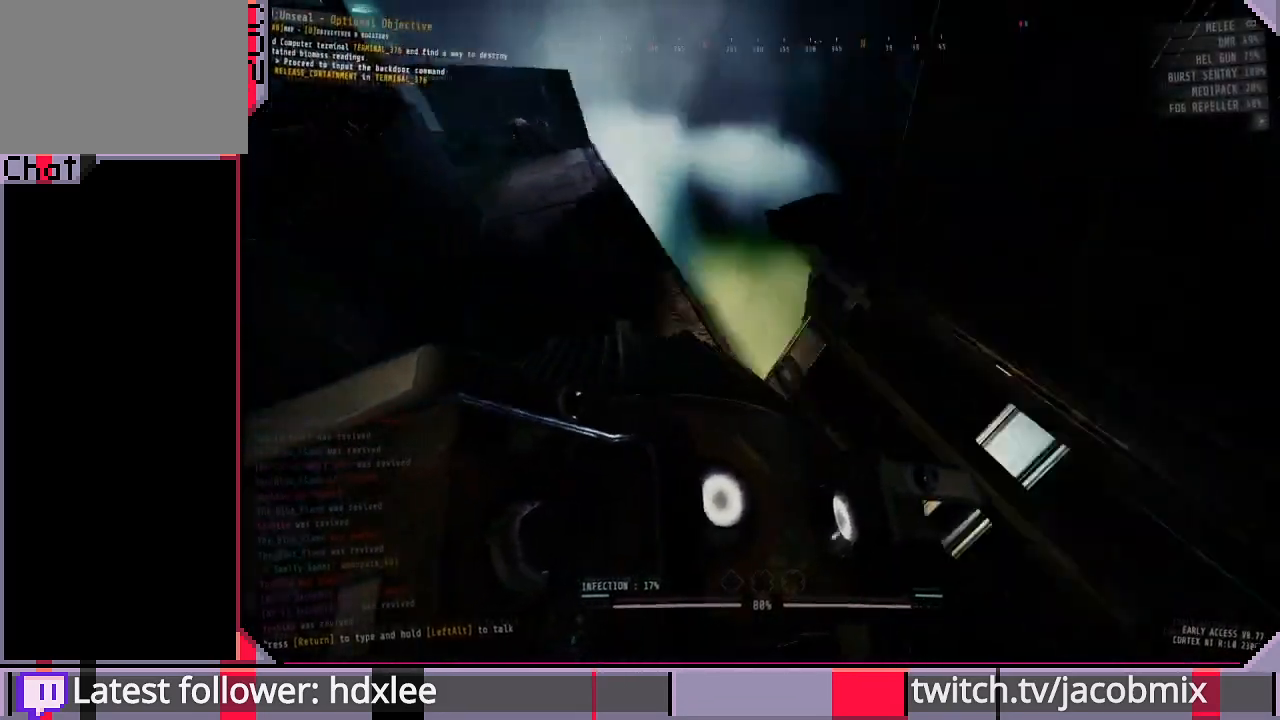
{"keys": ["w"], "mouse": [], "events": [[67, "d", "down"], [167, "w", "down"], [467, "d", "up"]]}
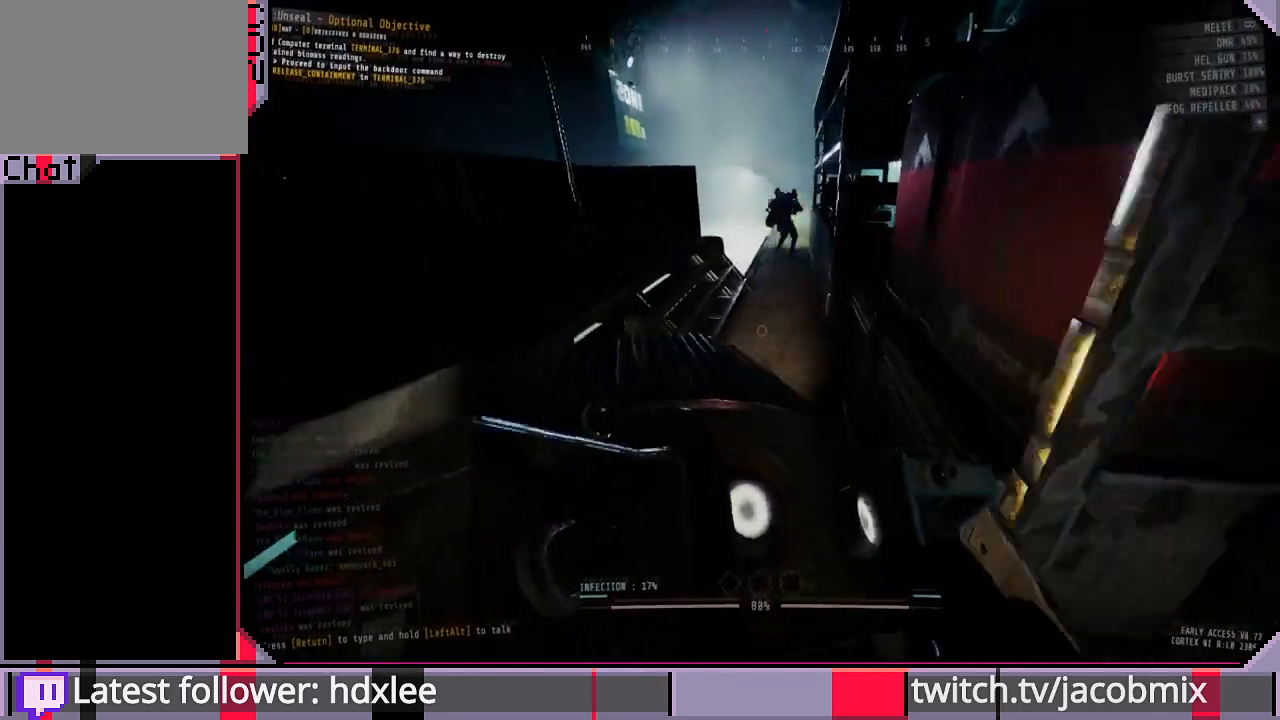
{"keys": ["w"], "mouse": [], "events": []}
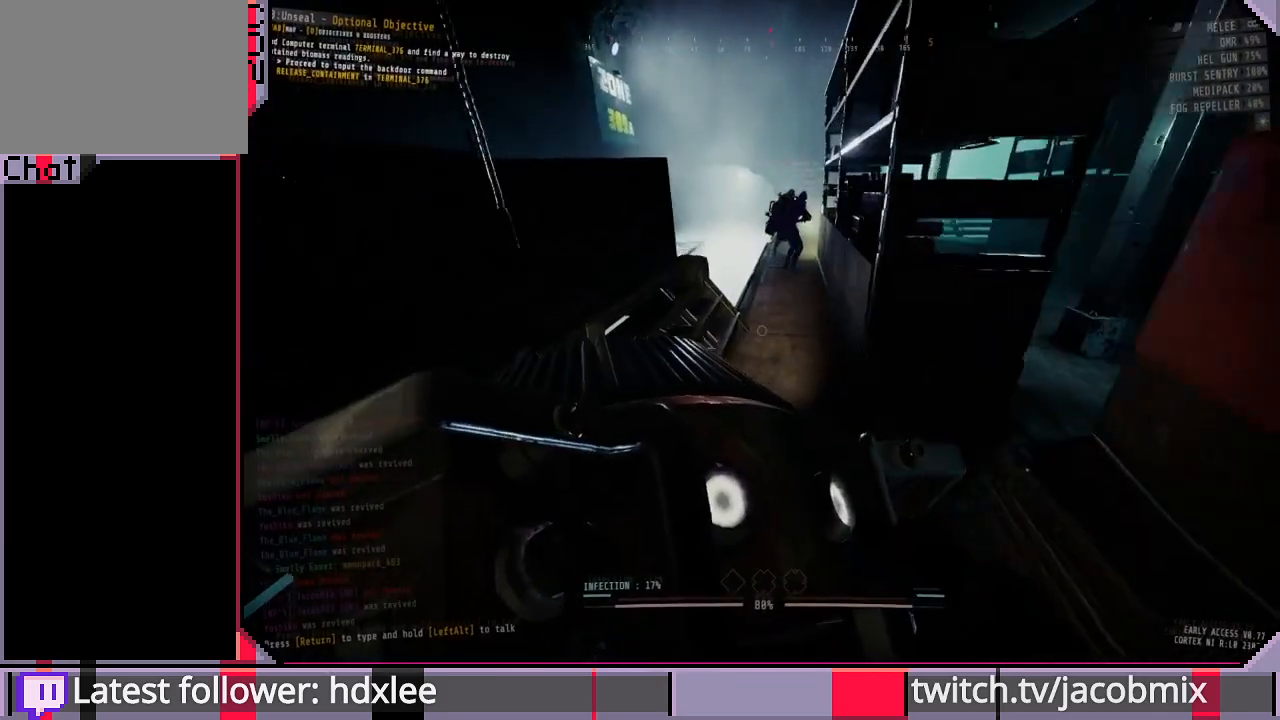
{"keys": ["w"], "mouse": [], "events": [[333, "d", "down"], [433, "d", "up"]]}
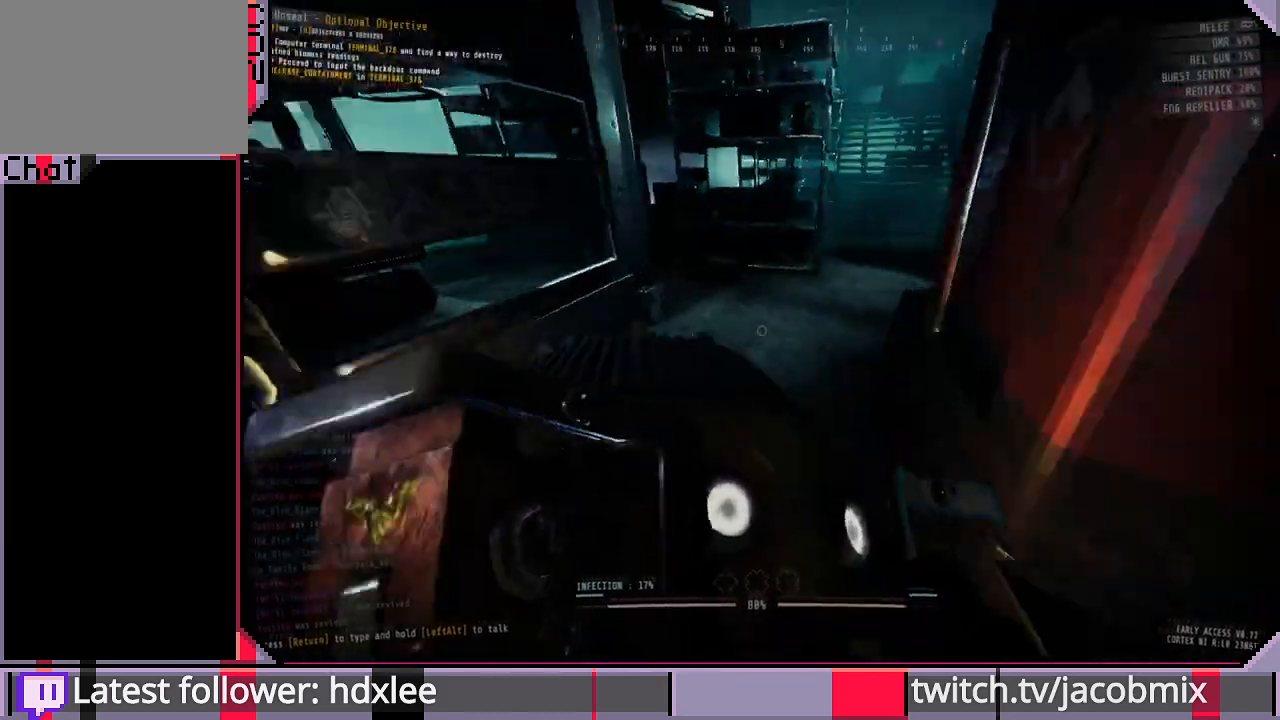
{"keys": ["w"], "mouse": [], "events": []}
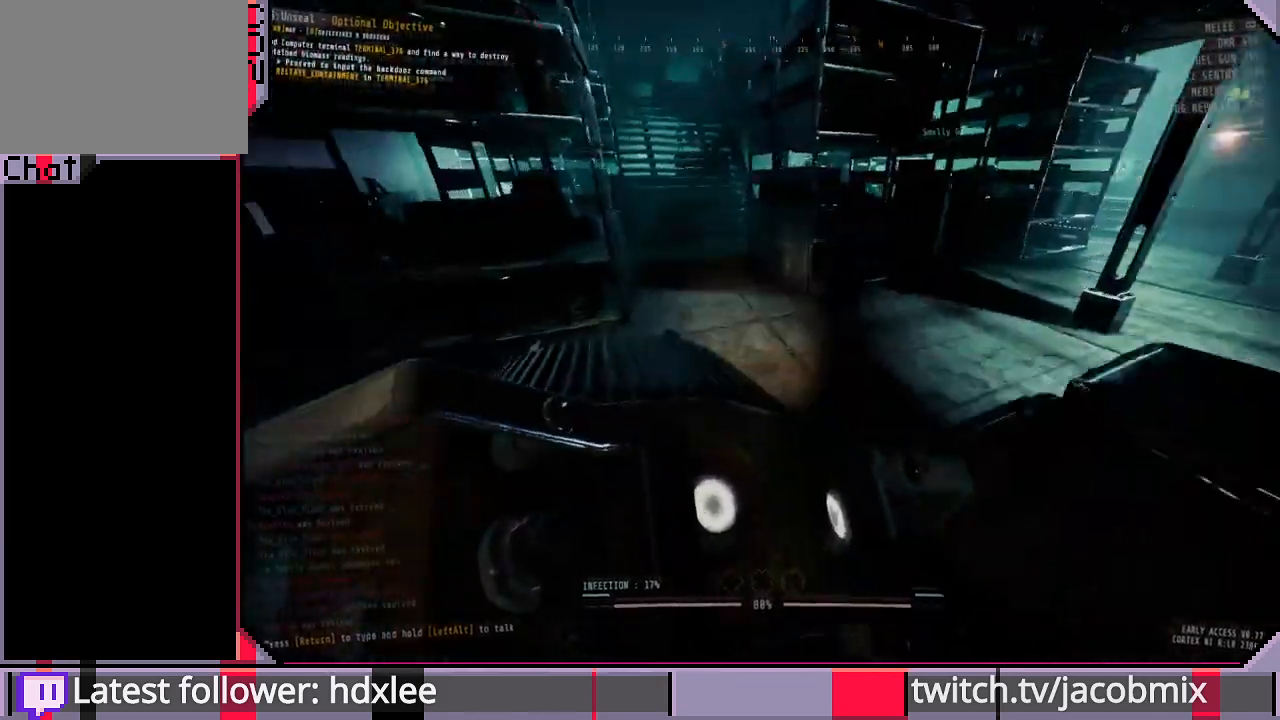
{"keys": ["d", "w"], "mouse": [], "events": [[300, "d", "down"]]}
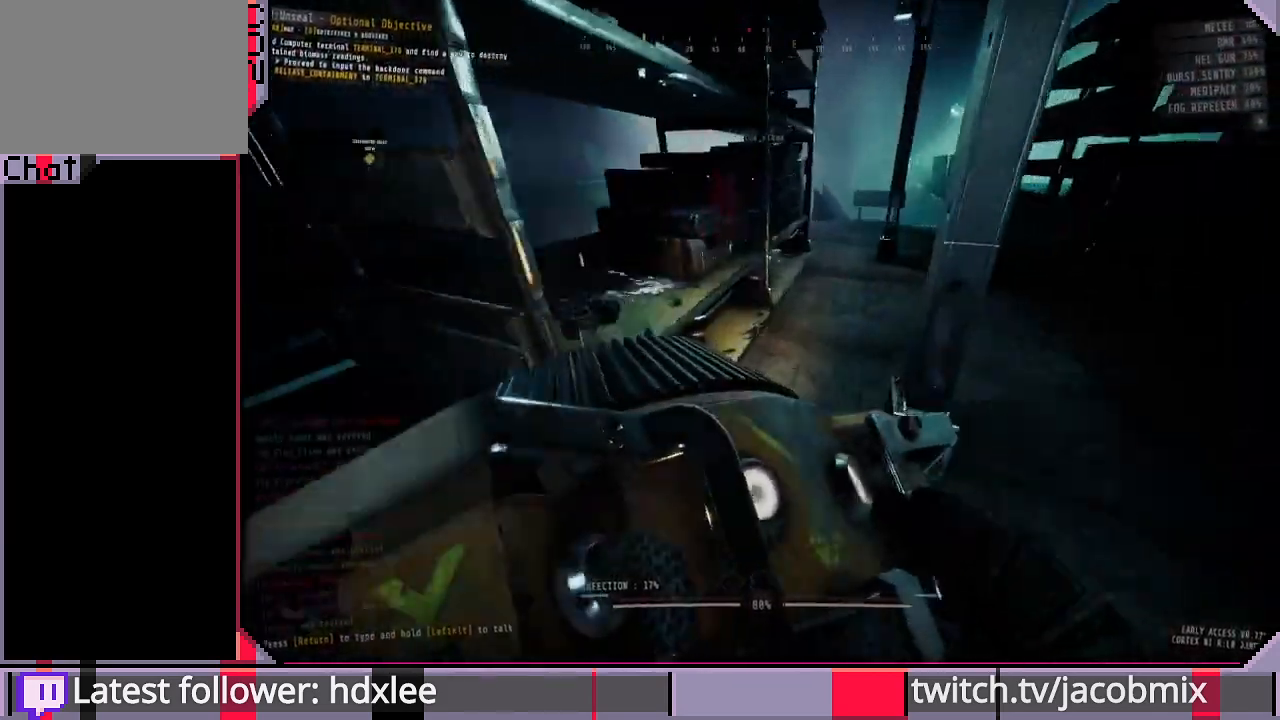
{"keys": ["d", "w"], "mouse": [], "events": [[300, "d", "up"], [467, "d", "down"]]}
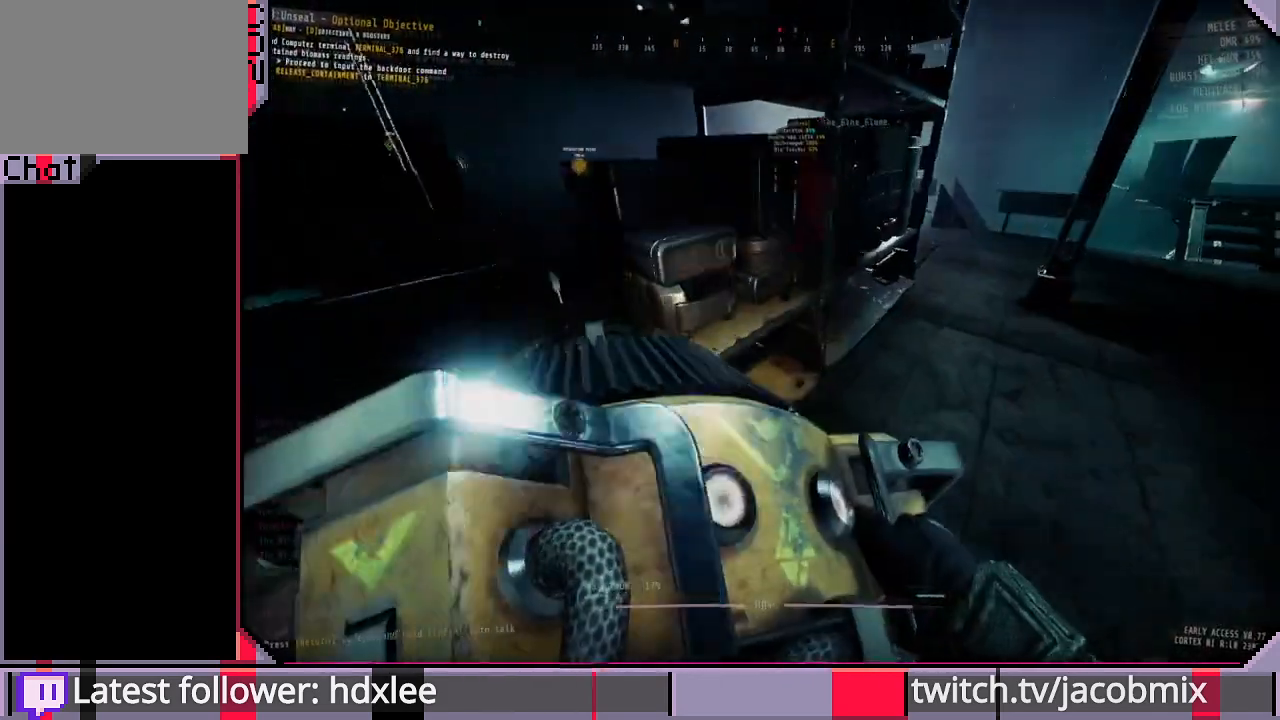
{"keys": ["d", "w"], "mouse": [], "events": []}
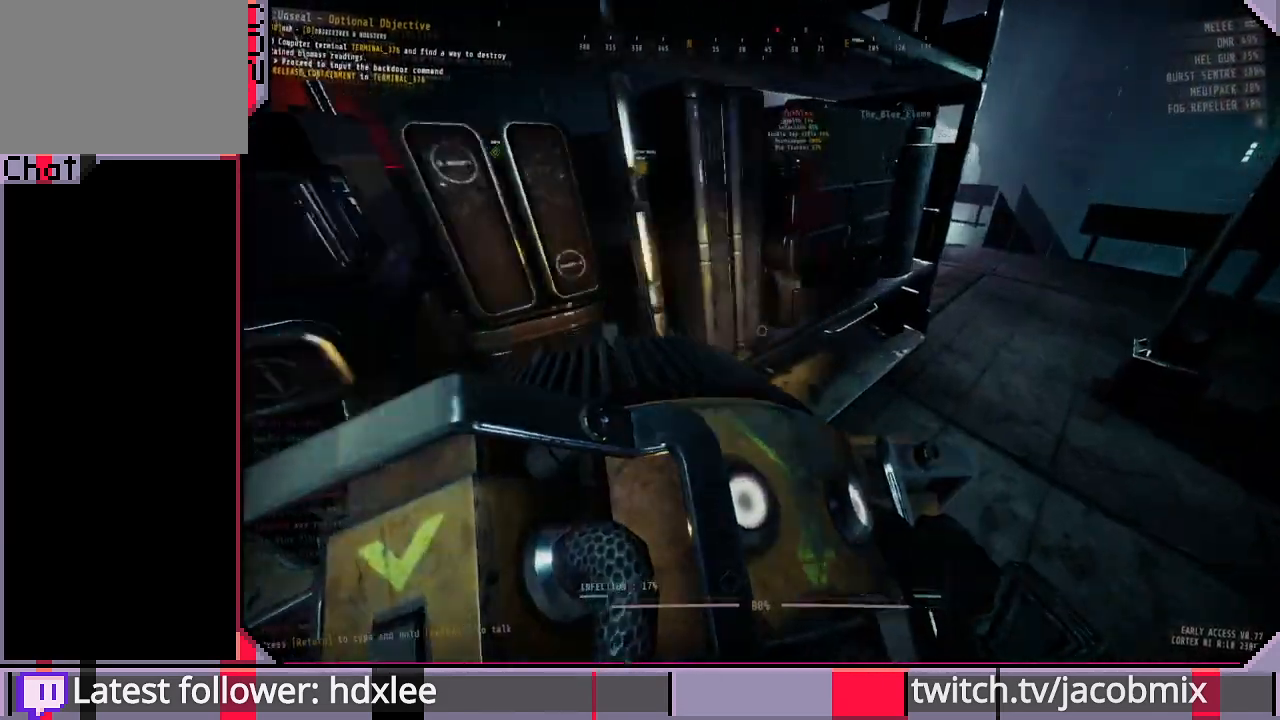
{"keys": ["d", "w"], "mouse": [], "events": []}
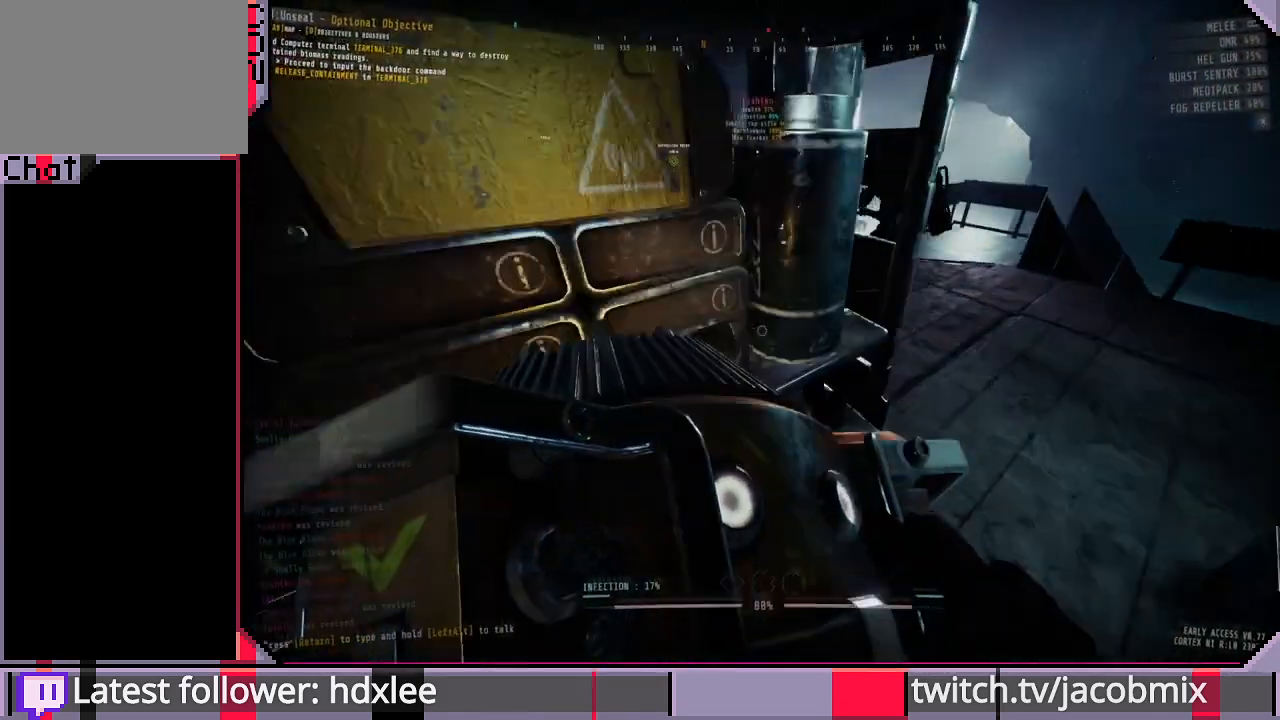
{"keys": ["d", "w"], "mouse": [], "events": []}
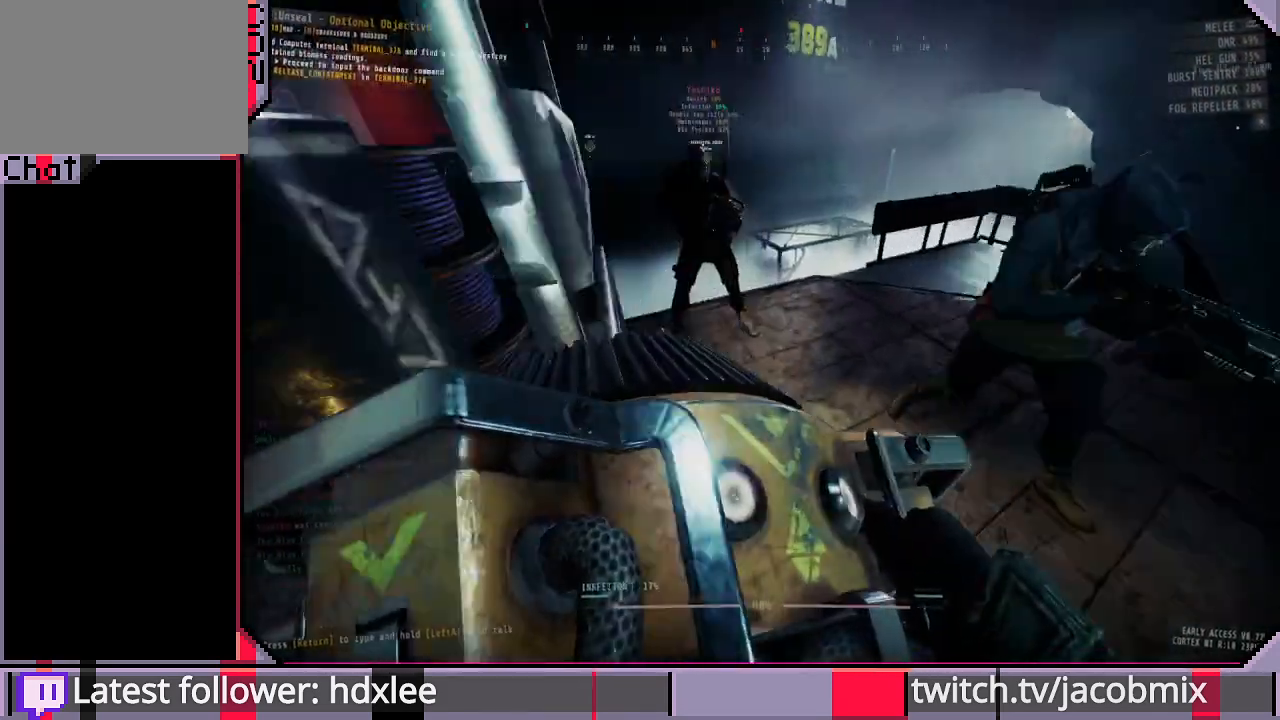
{"keys": ["d", "w"], "mouse": [], "events": []}
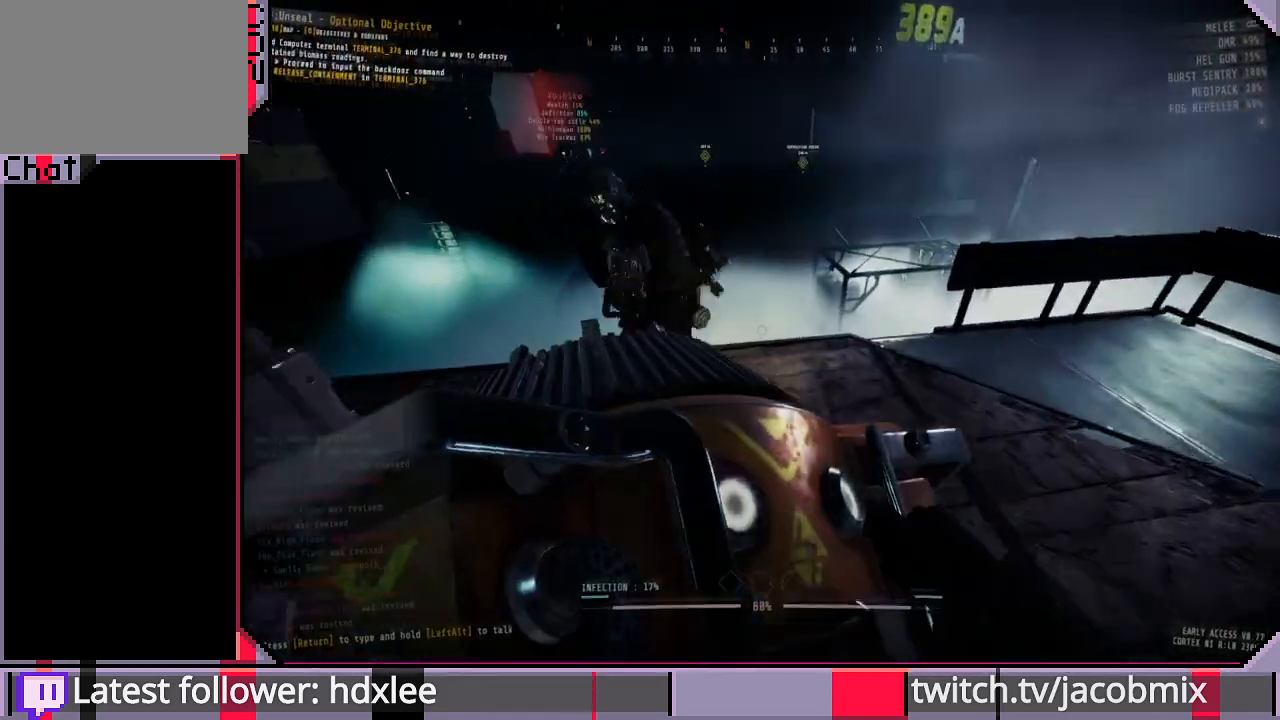
{"keys": ["w"], "mouse": [], "events": [[400, "d", "up"]]}
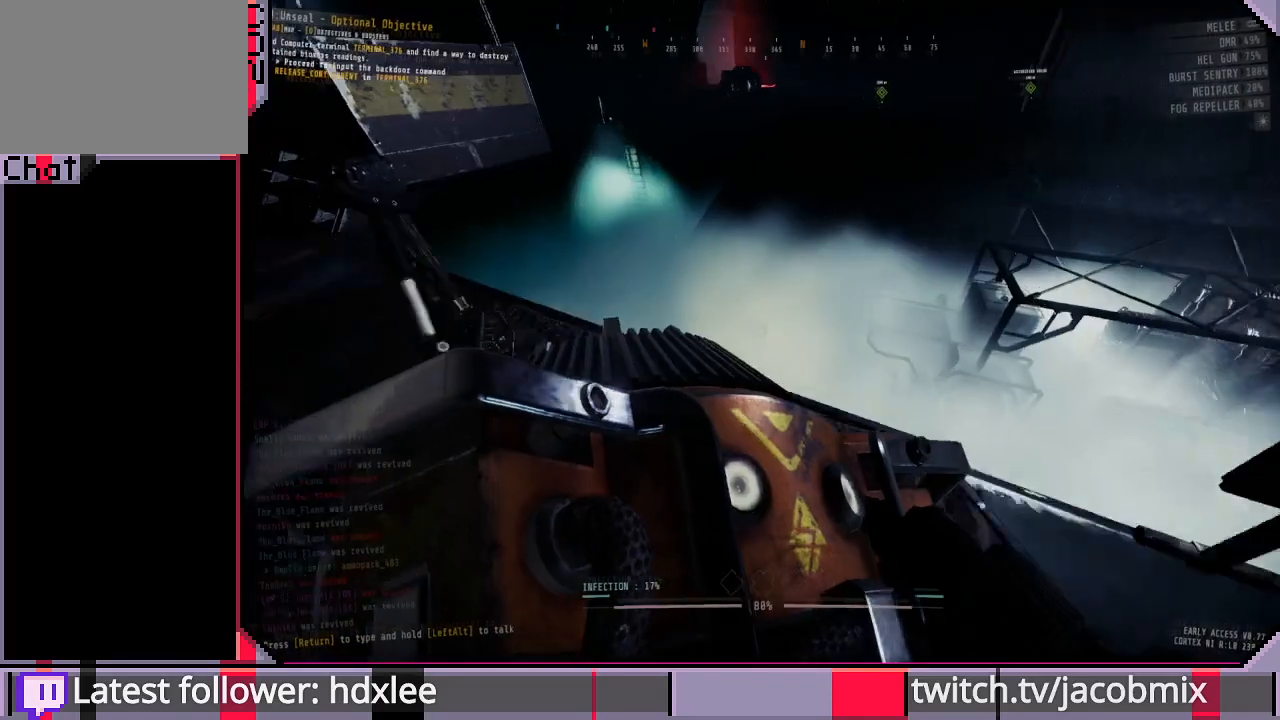
{"keys": ["a"], "mouse": [], "events": [[133, "w", "up"], [467, "a", "down"]]}
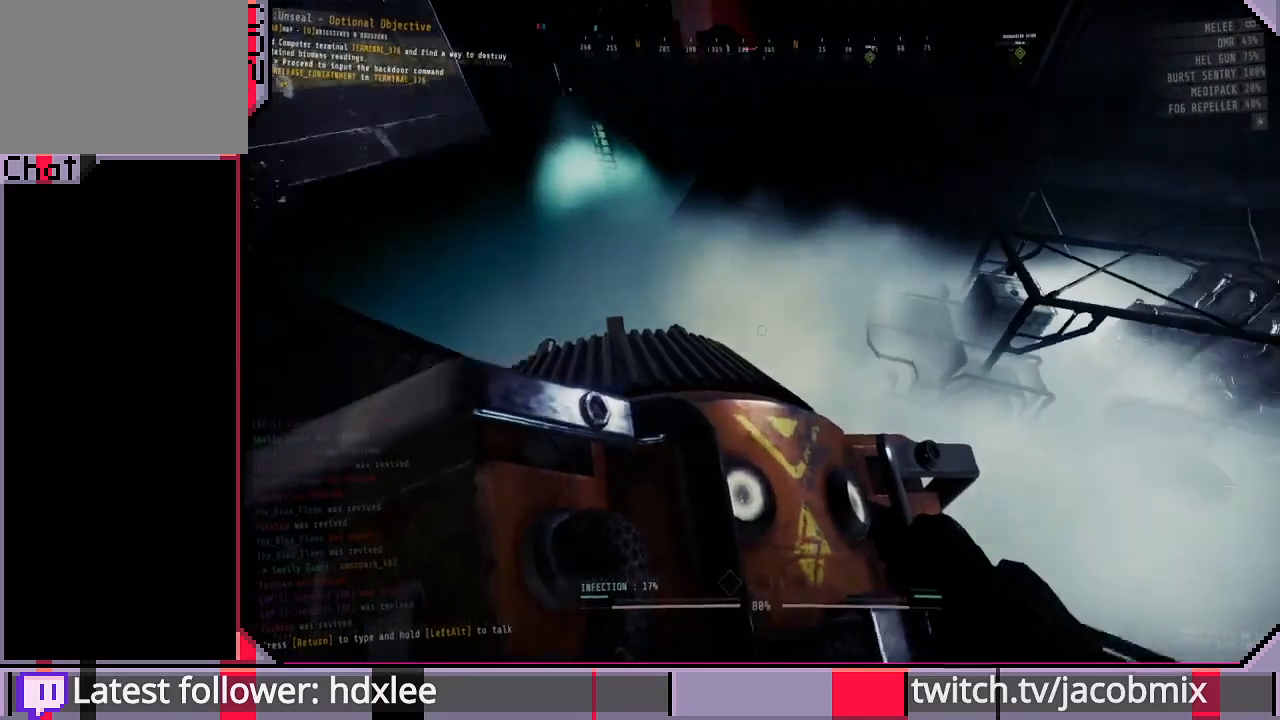
{"keys": ["d", "w"], "mouse": [], "events": [[33, "w", "down"], [133, "w", "up"], [233, "a", "up"], [400, "d", "down"], [500, "w", "down"]]}
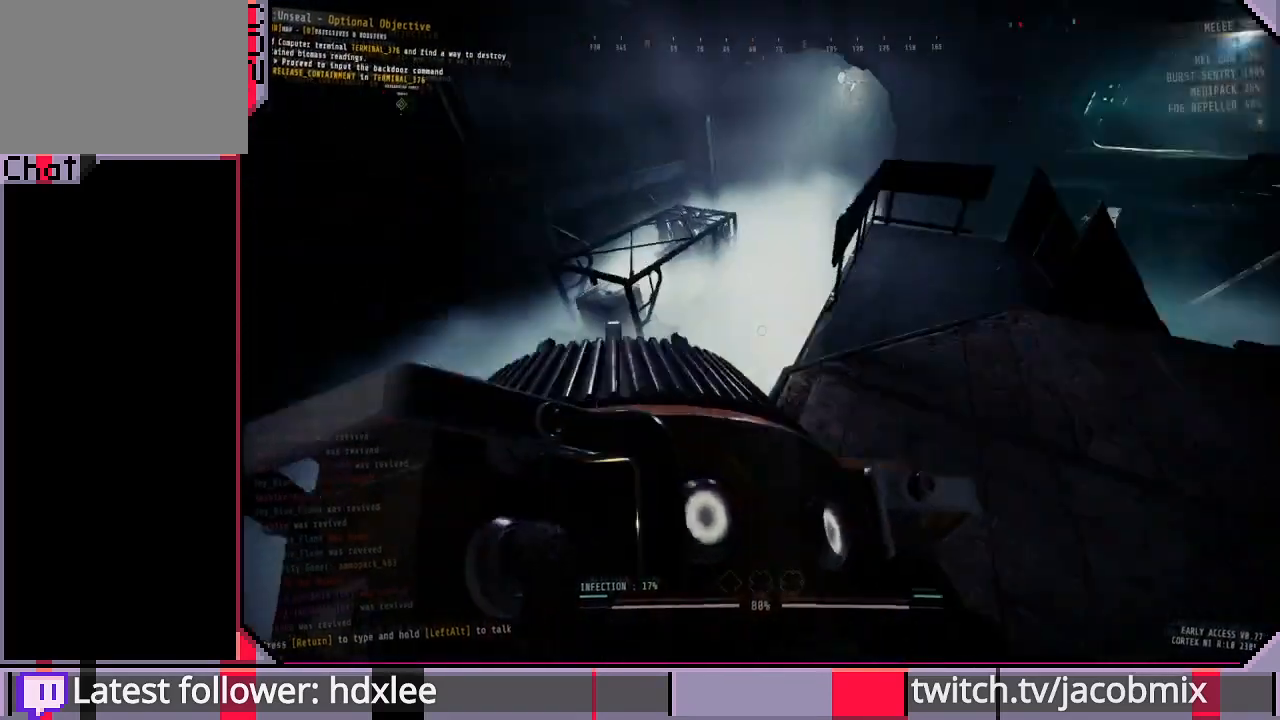
{"keys": ["w"], "mouse": [], "events": [[200, "d", "up"]]}
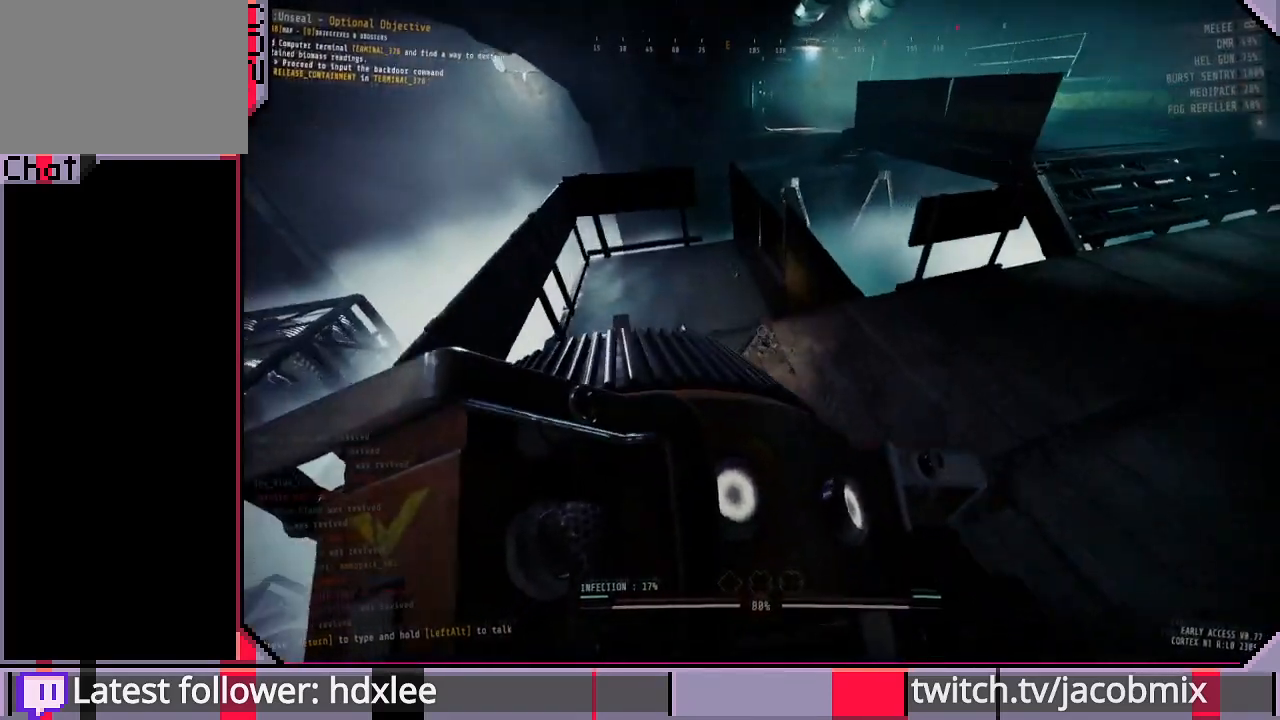
{"keys": ["w"], "mouse": [], "events": []}
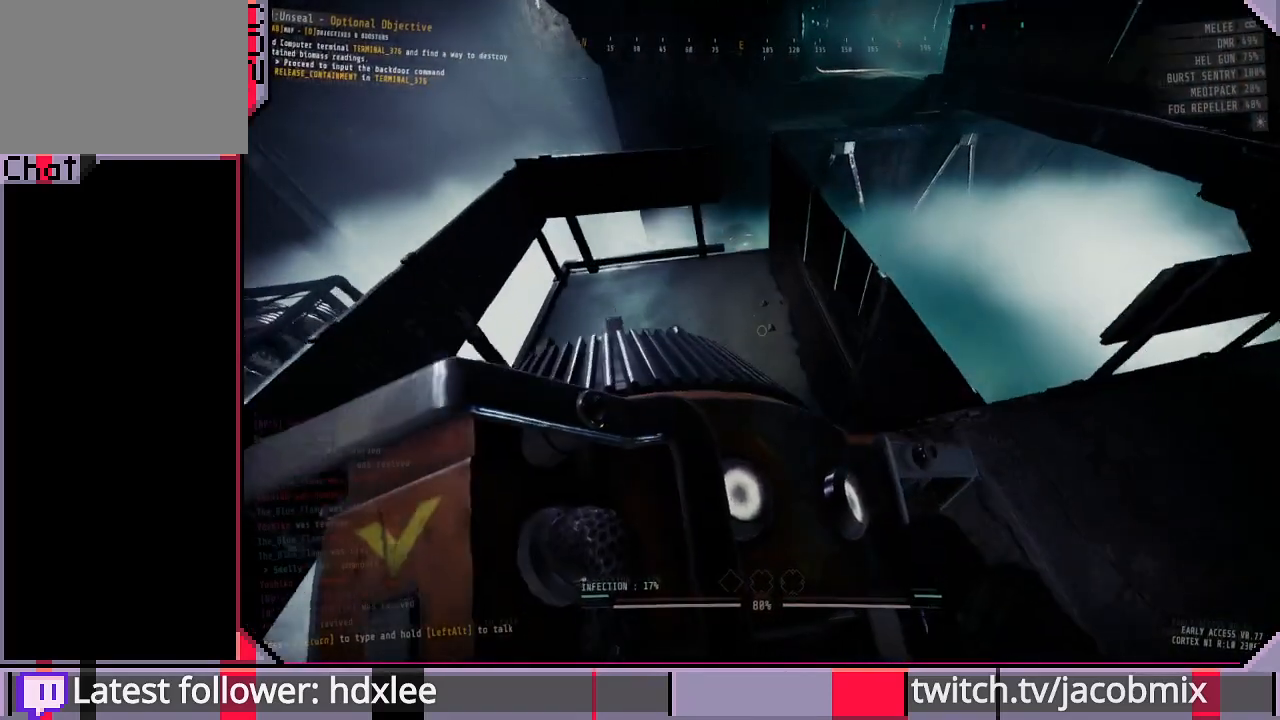
{"keys": [], "mouse": [], "events": [[433, "w", "up"]]}
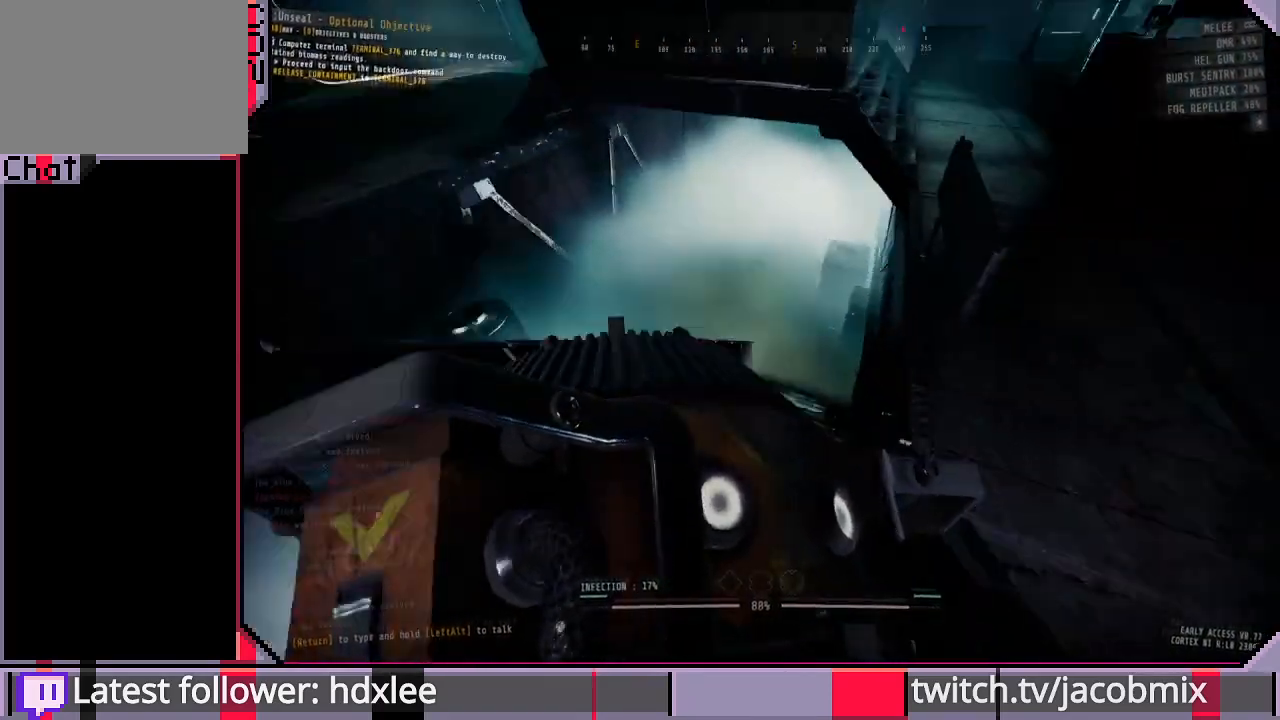
{"keys": ["a"], "mouse": [], "events": [[300, "w", "down"], [367, "a", "down"], [433, "w", "up"]]}
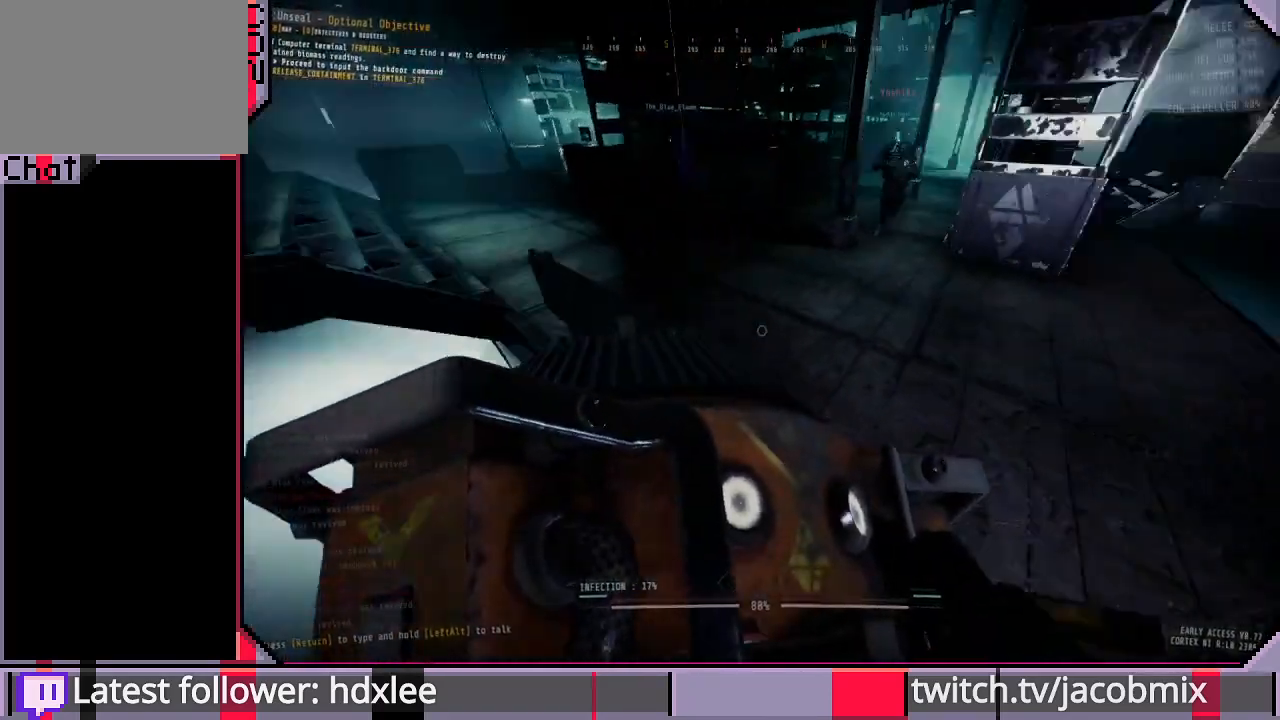
{"keys": [], "mouse": [], "events": [[33, "a", "up"]]}
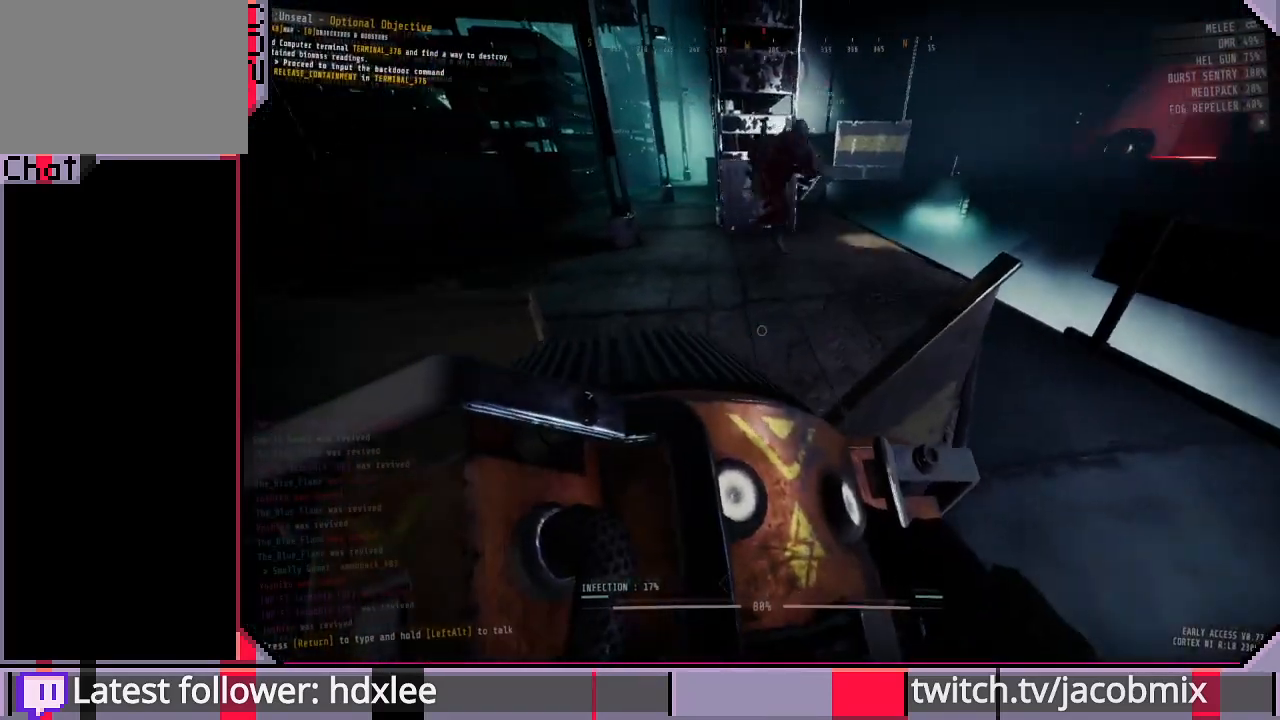
{"keys": [], "mouse": [], "events": []}
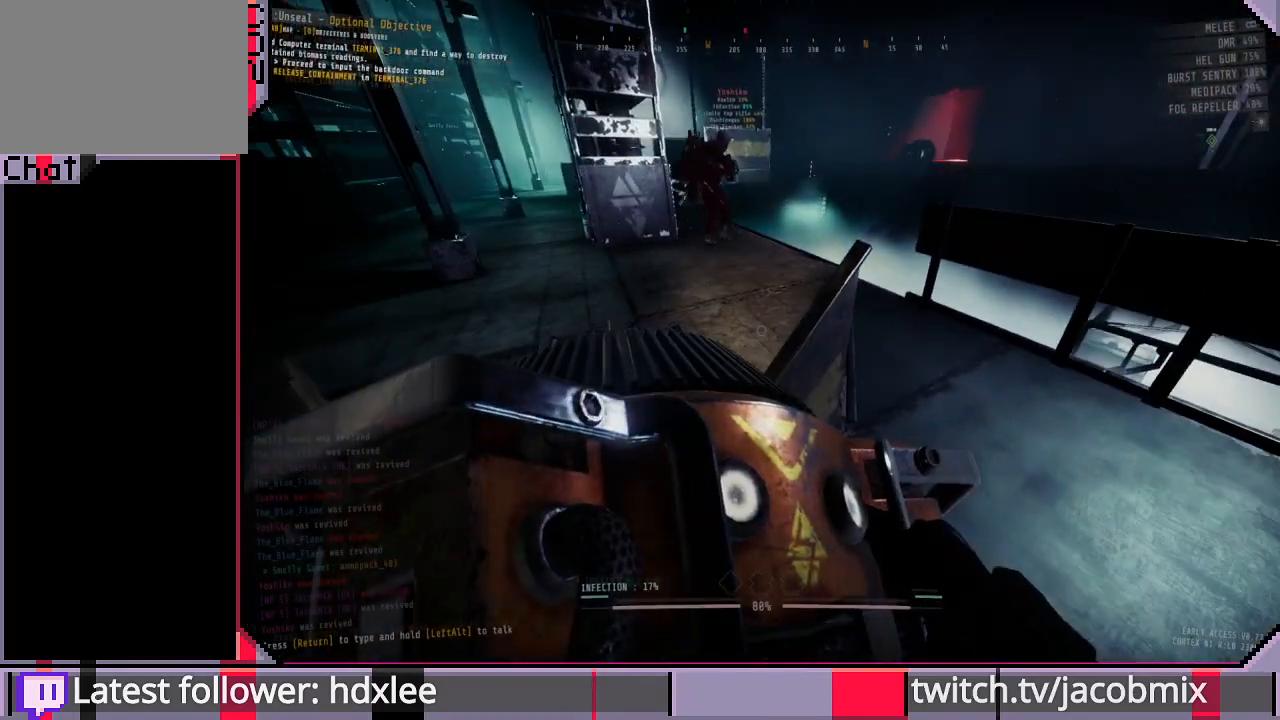
{"keys": [], "mouse": [], "events": []}
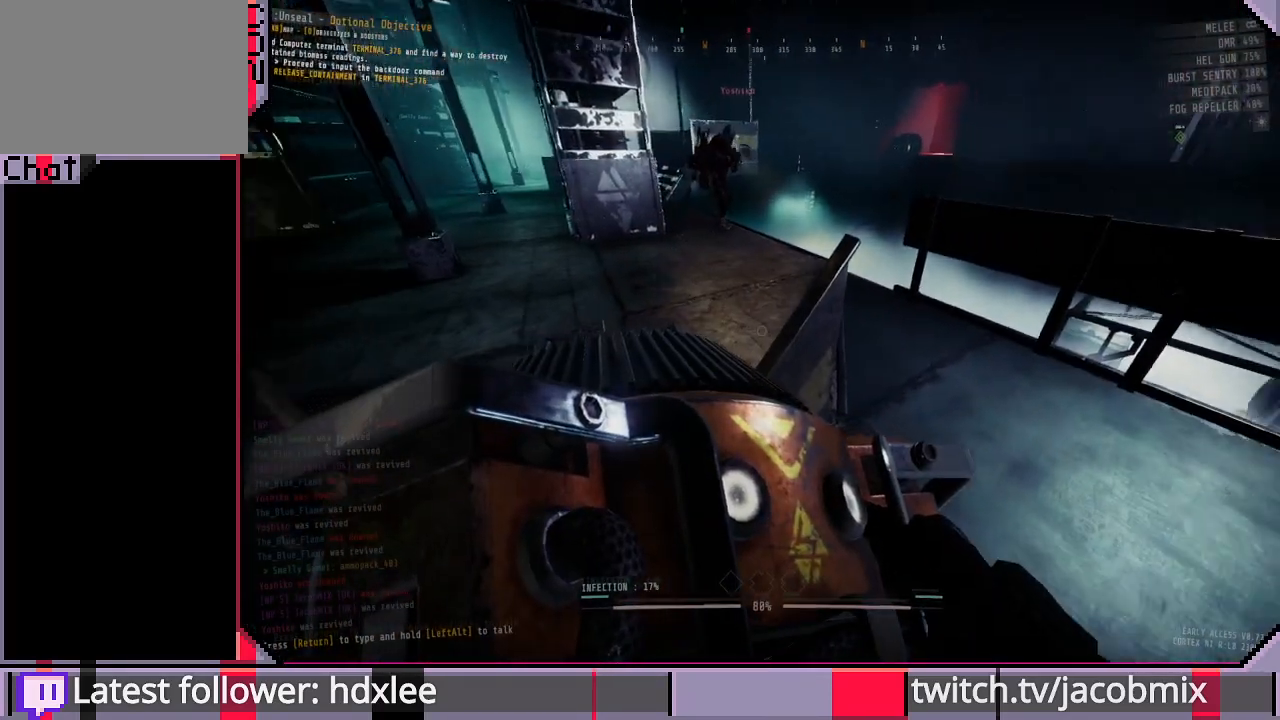
{"keys": [], "mouse": [], "events": [[400, "s", "down"], [467, "s", "up"]]}
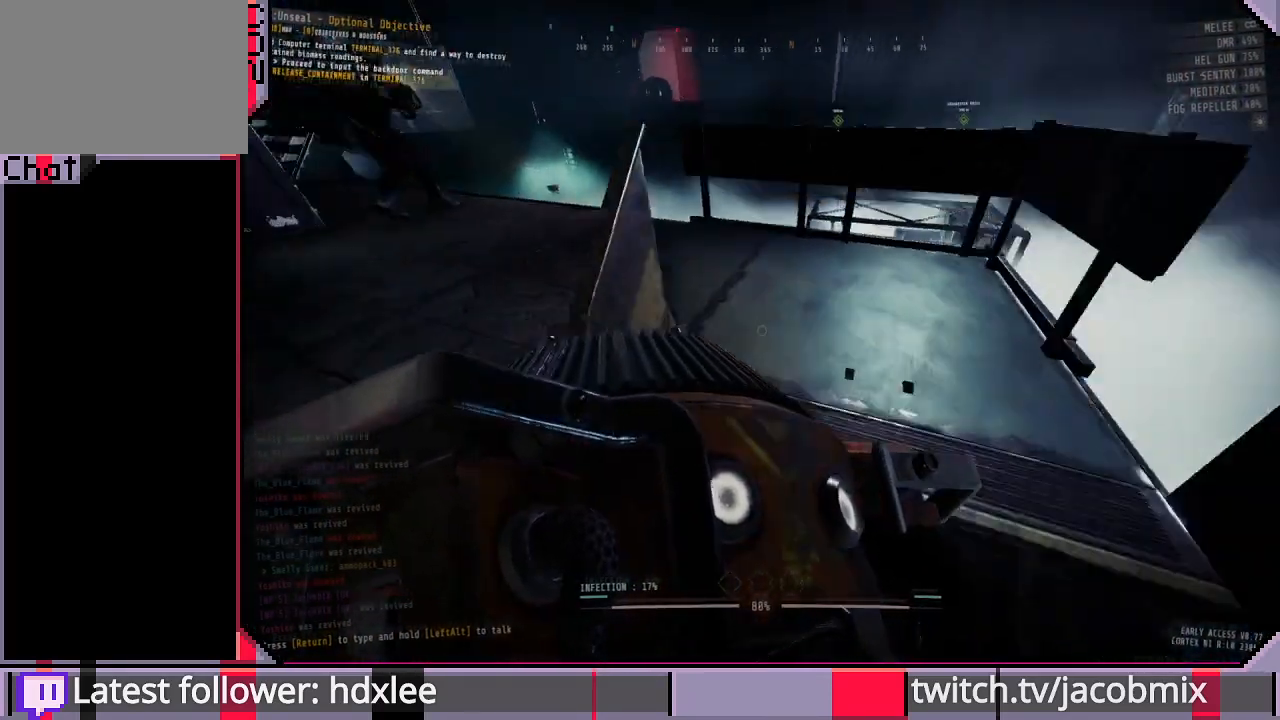
{"keys": ["d", "w"], "mouse": [], "events": [[267, "w", "down"], [400, "d", "down"]]}
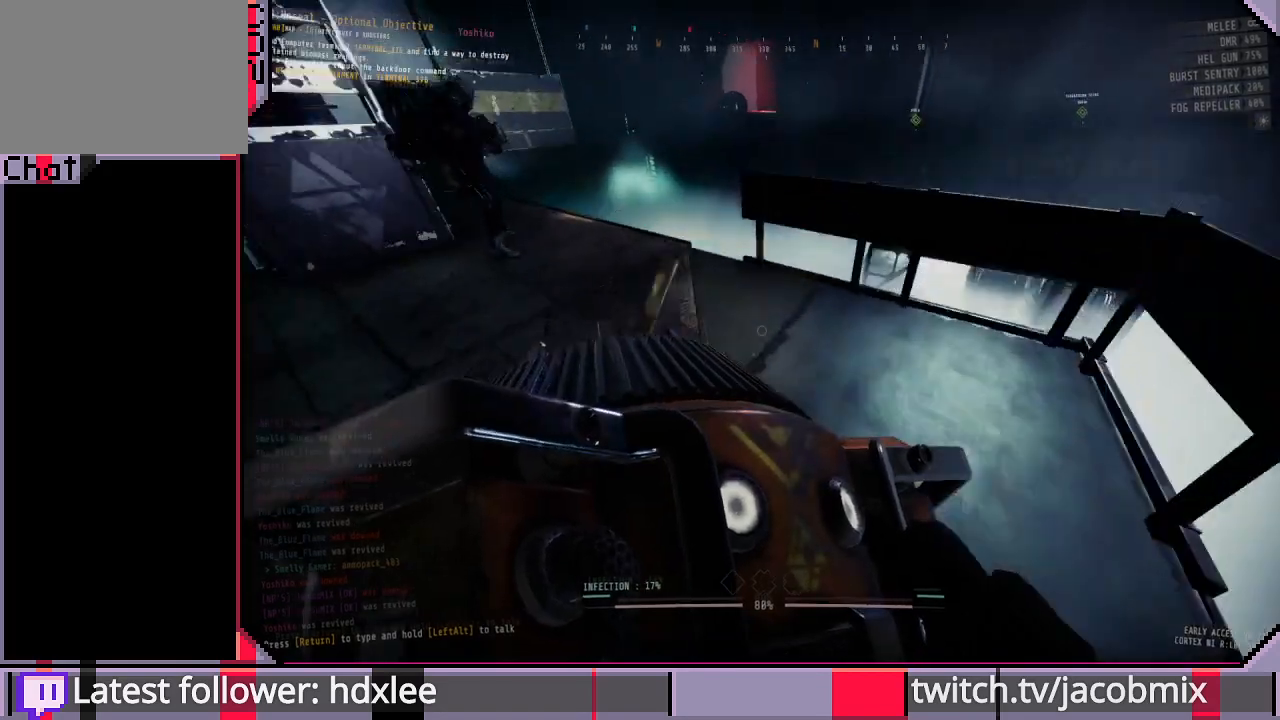
{"keys": [], "mouse": [], "events": [[133, "d", "up"], [300, "w", "up"]]}
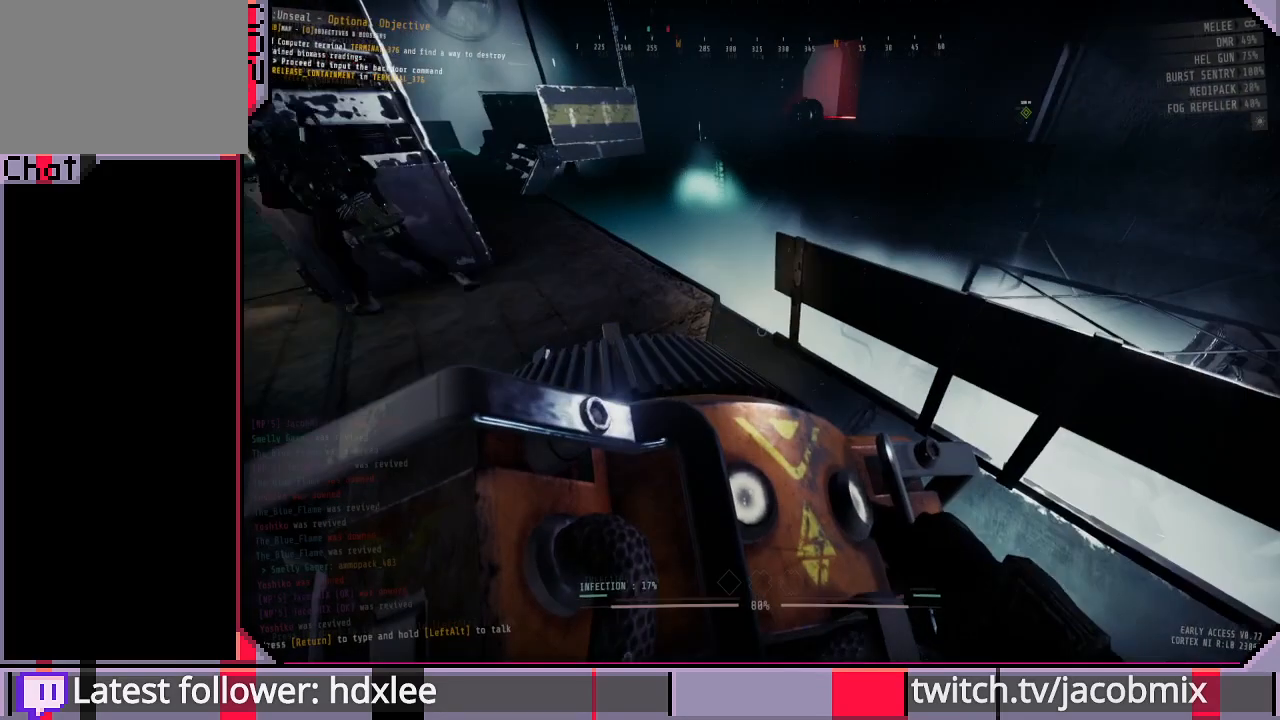
{"keys": [], "mouse": [], "events": []}
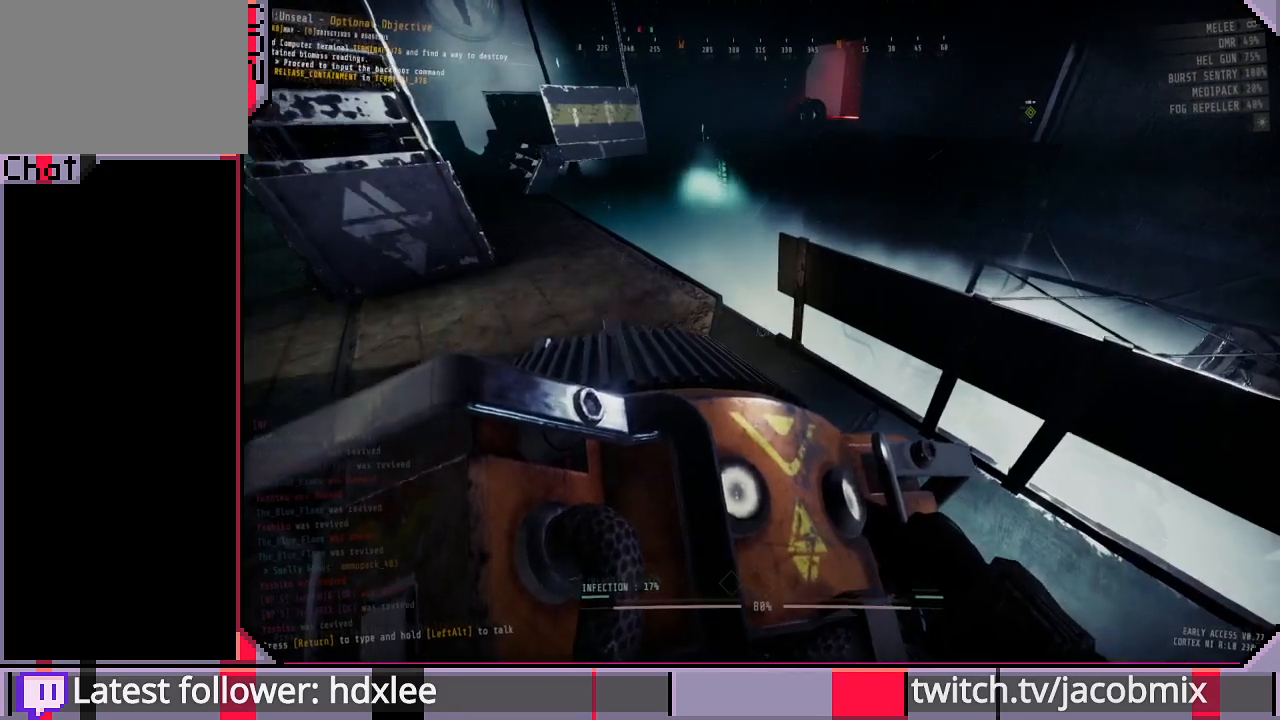
{"keys": [], "mouse": [], "events": [[67, "d", "down"], [267, "w", "down"], [300, "d", "up"], [400, "w", "up"]]}
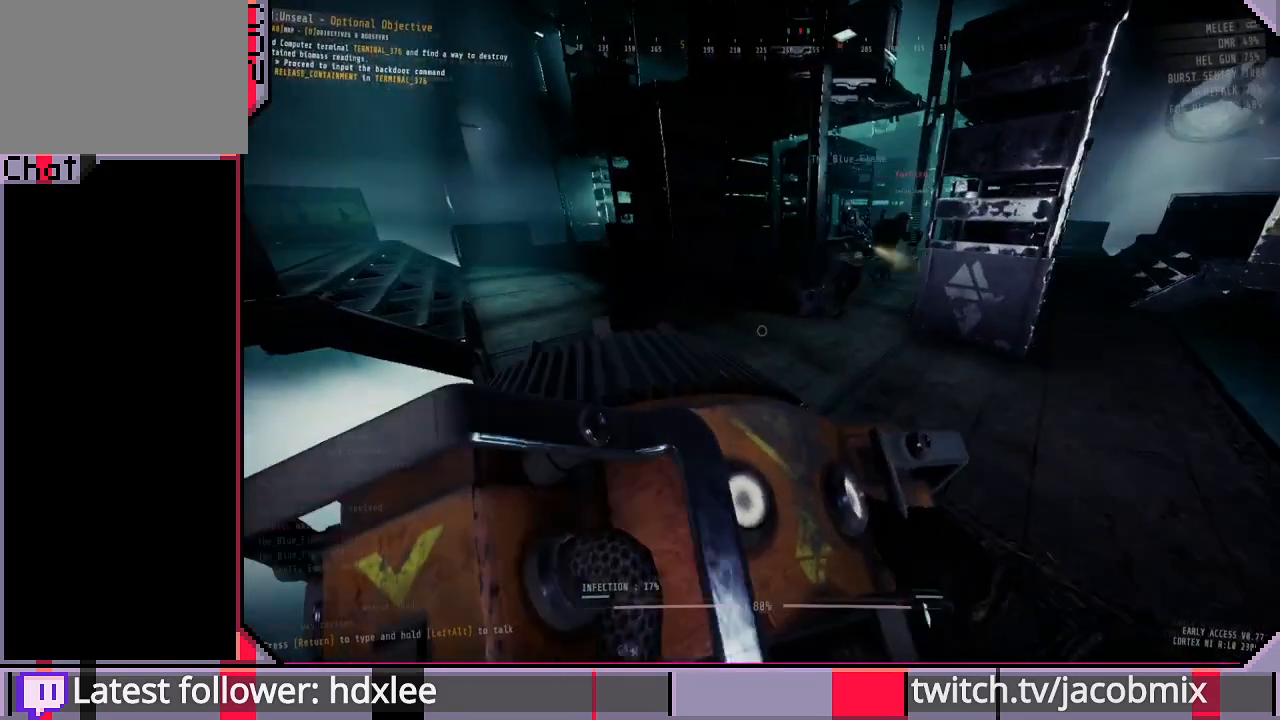
{"keys": [], "mouse": [], "events": [[167, "d", "down"], [333, "d", "up"]]}
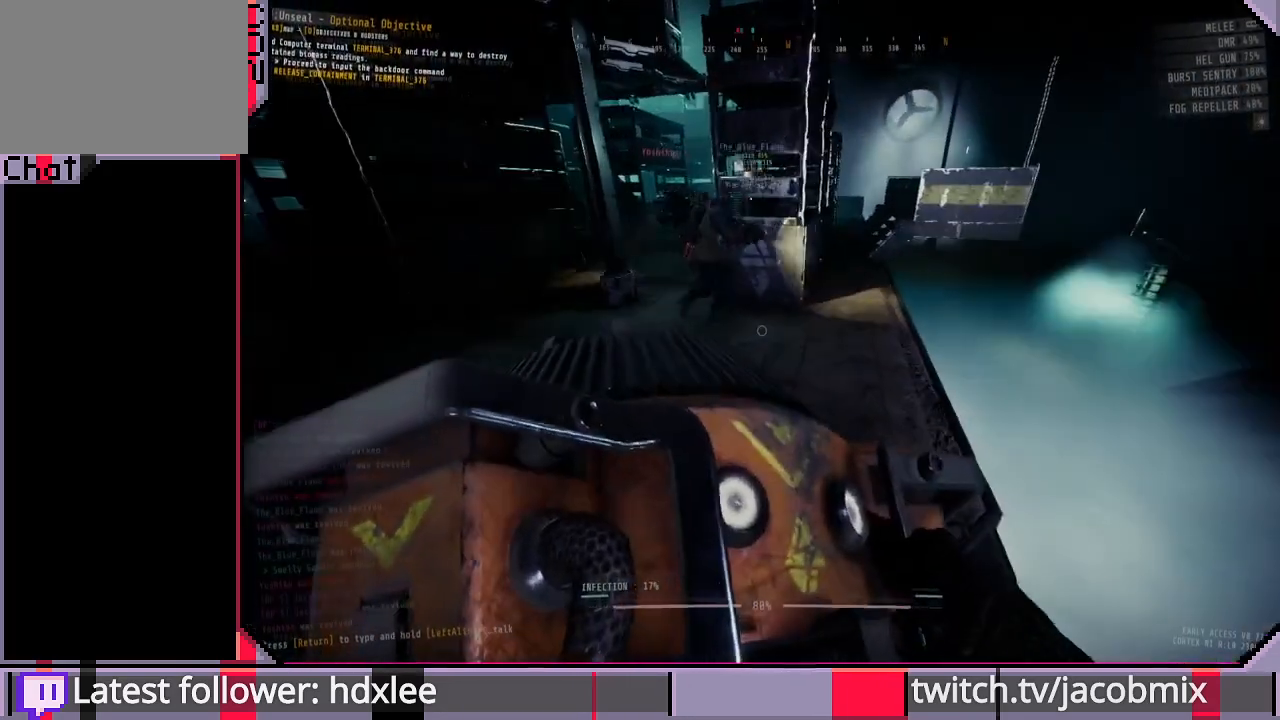
{"keys": [], "mouse": [], "events": [[100, "w", "down"], [433, "w", "up"]]}